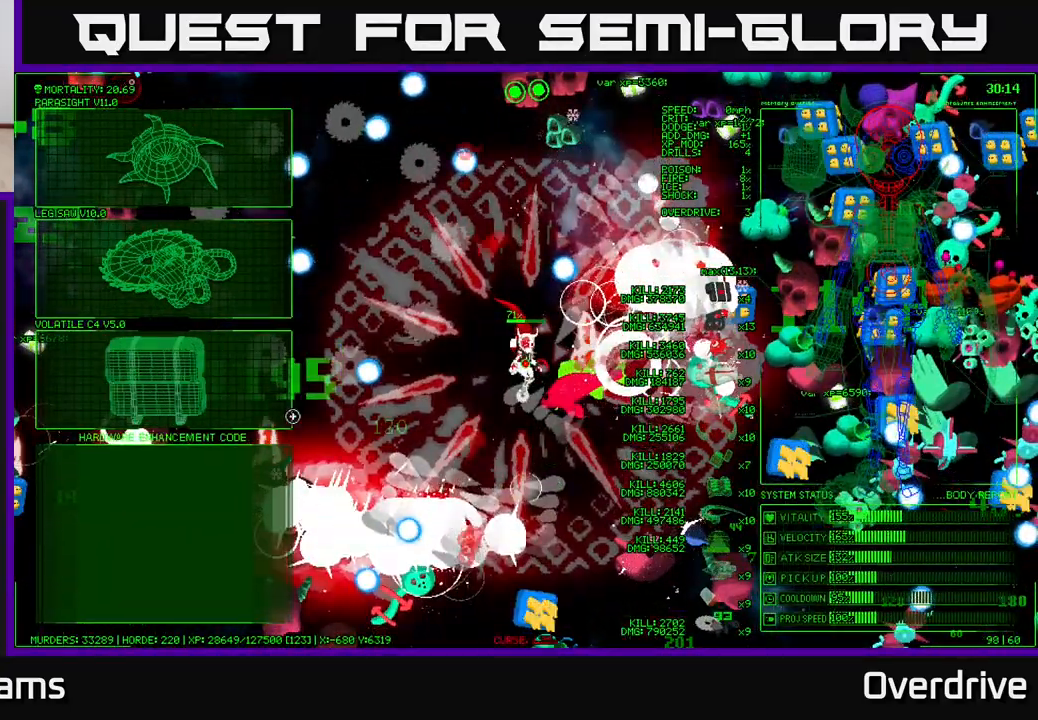
Gameplay with a controller (Xbox layout); each line is a JSON object with the inputs held at the frame after it. "events" lists button and stick changes between this image and that frame as [ms after this image, input, new state], when the widget could be followed in between.
{"buttons": [], "left_stick": "up", "right_stick": "right", "events": [[183, "A", "down"], [217, "left_stick", "center"], [267, "A", "up"], [317, "left_stick", "up"], [483, "right_stick", "right"]]}
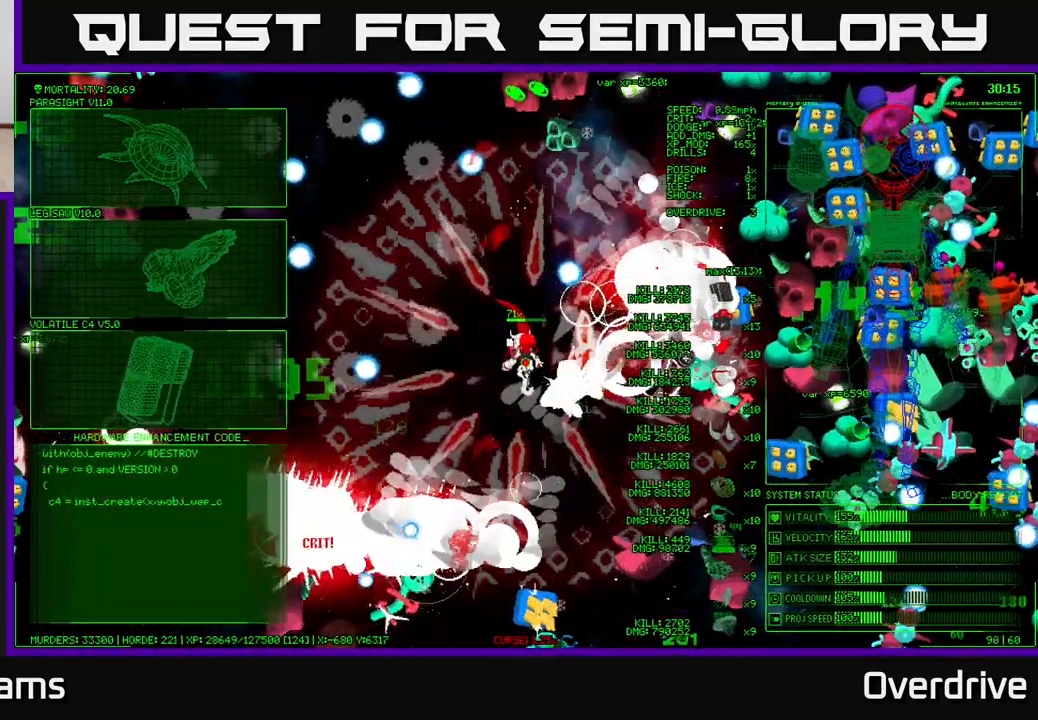
{"buttons": [], "left_stick": "up", "right_stick": "down-right", "events": [[333, "right_stick", "down-right"]]}
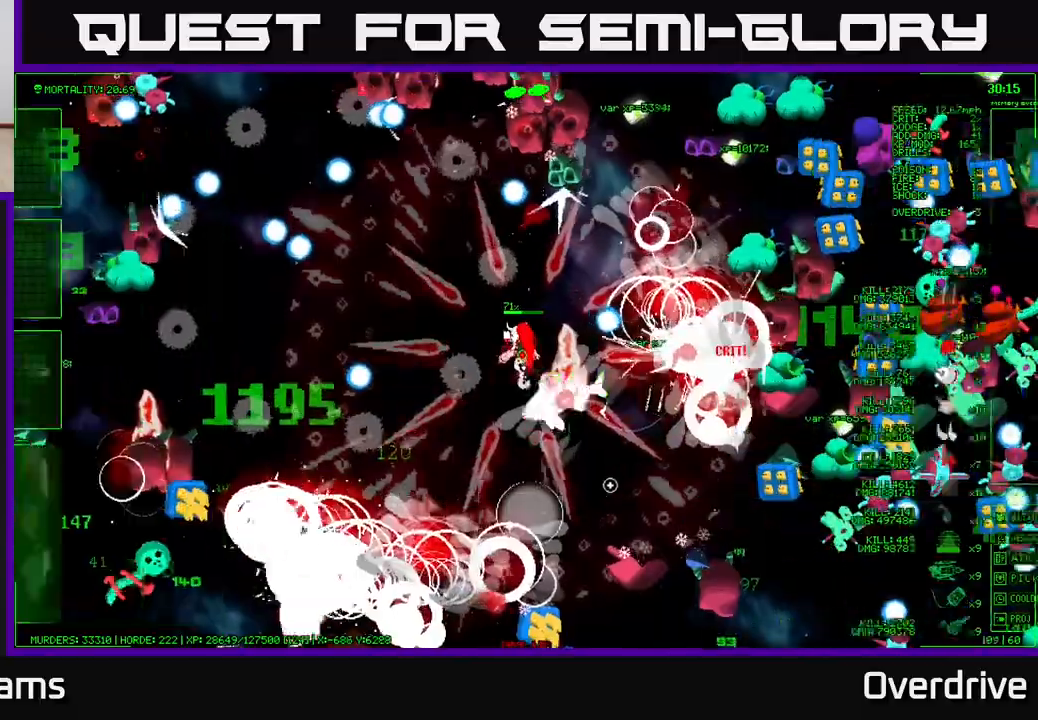
{"buttons": [], "left_stick": "down-right", "right_stick": "up-right", "events": [[367, "left_stick", "down-right"], [417, "right_stick", "up-right"]]}
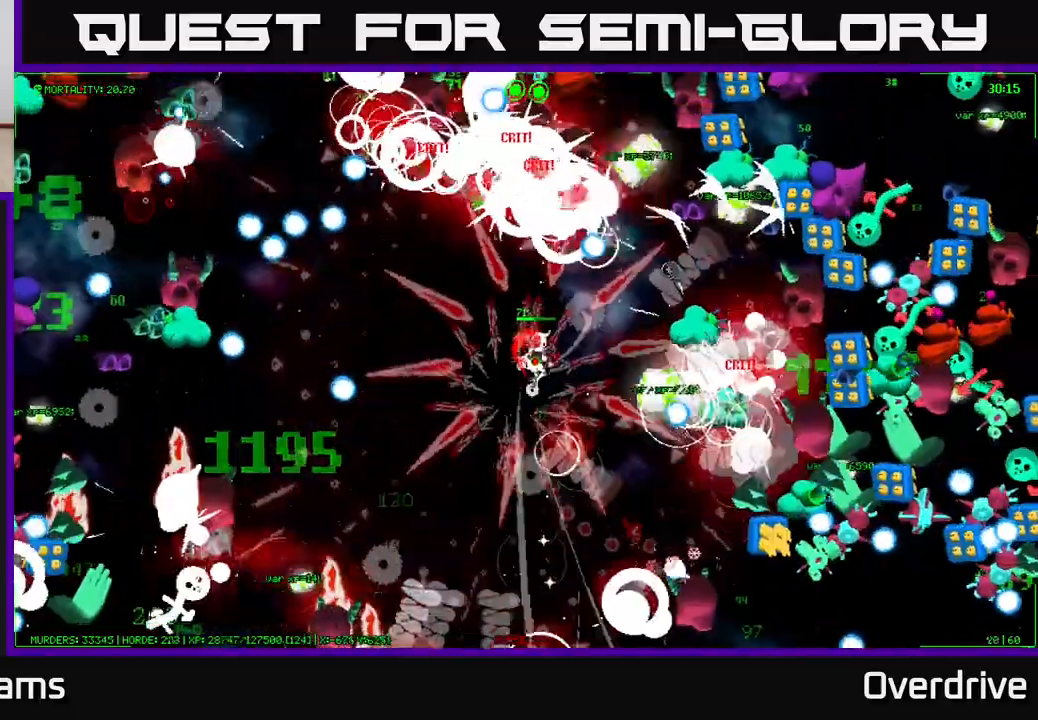
{"buttons": [], "left_stick": "down", "right_stick": "right", "events": [[50, "right_stick", "right"], [67, "left_stick", "right"], [217, "left_stick", "down"]]}
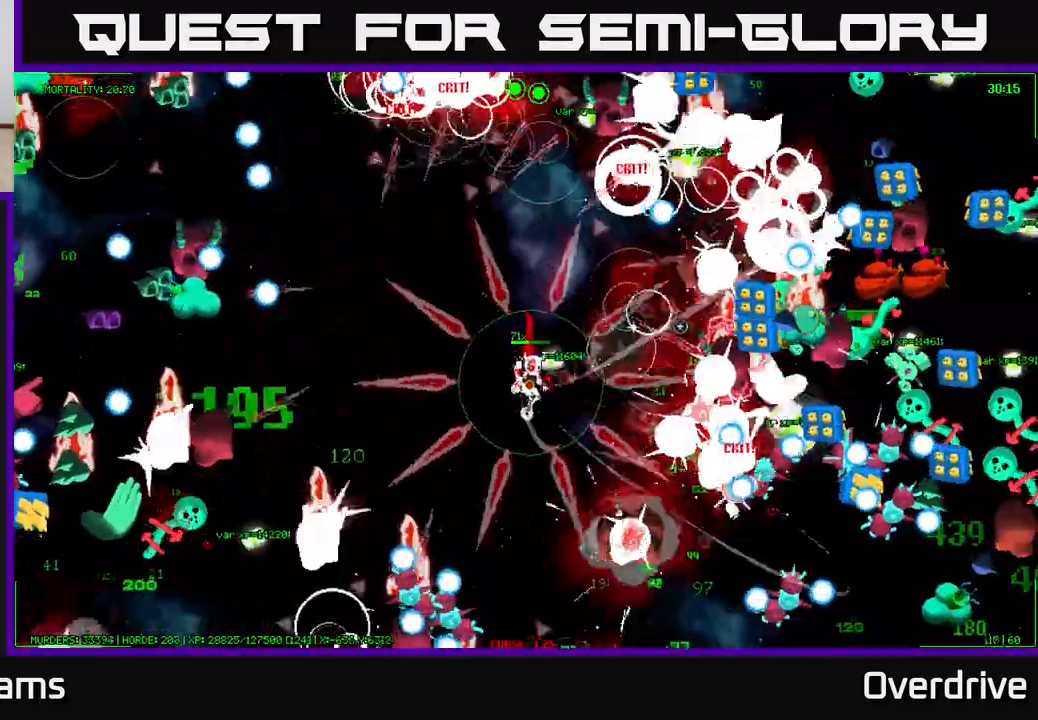
{"buttons": [], "left_stick": "up-right", "right_stick": "right", "events": [[117, "left_stick", "up-left"], [183, "left_stick", "up"], [367, "left_stick", "up-right"]]}
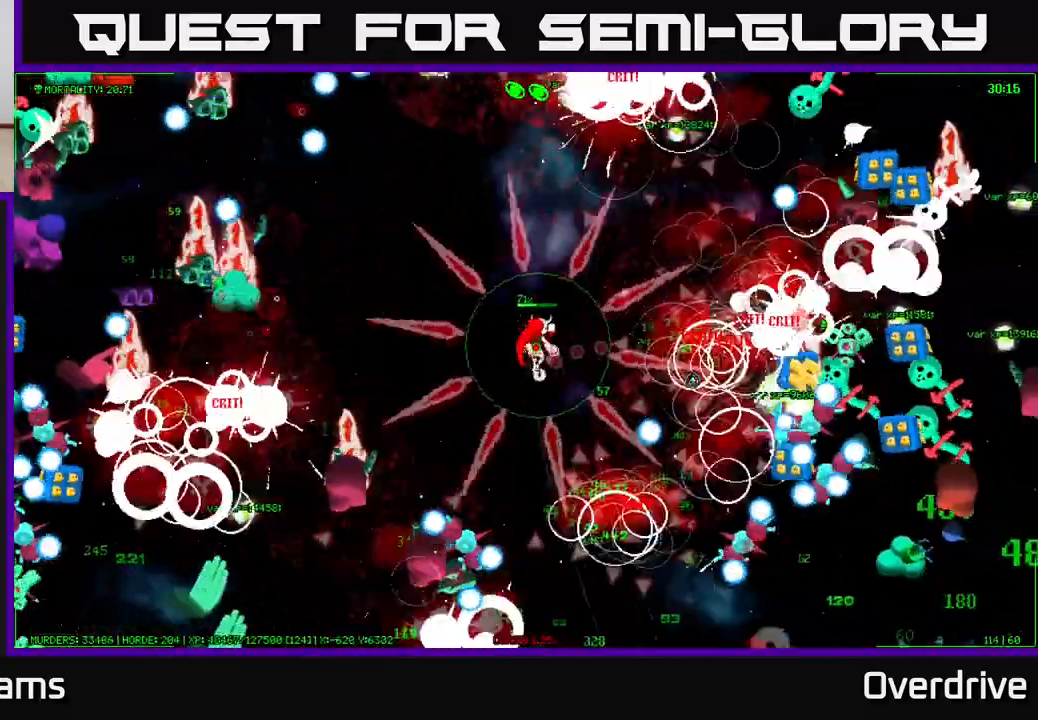
{"buttons": [], "left_stick": "up-right", "right_stick": "down-right", "events": [[333, "right_stick", "down-right"]]}
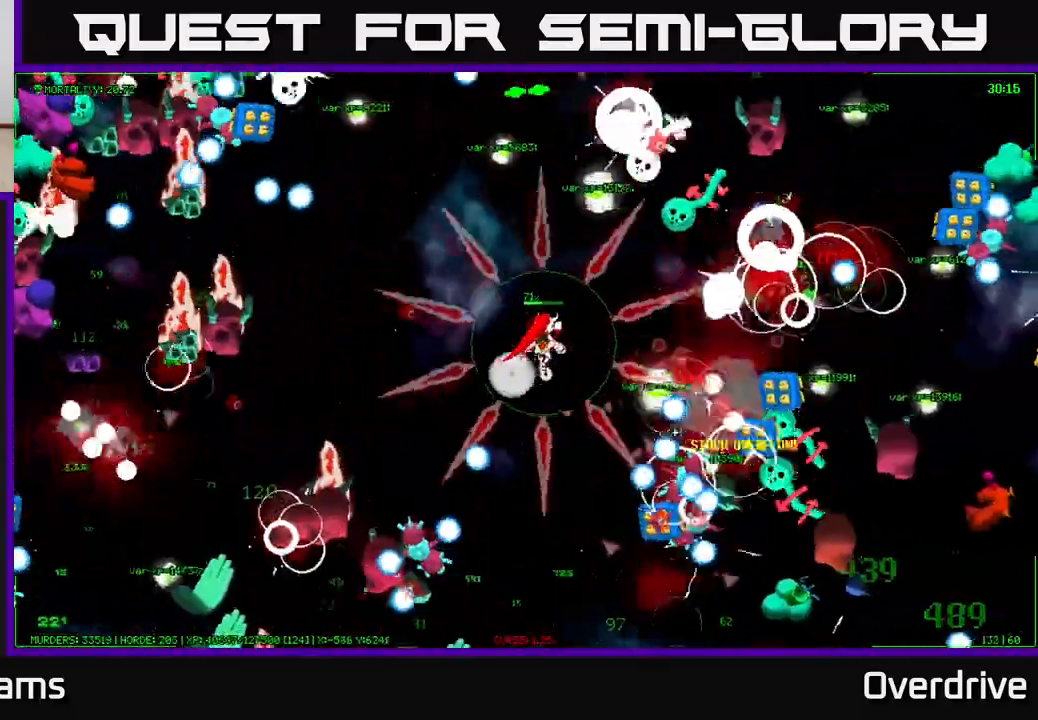
{"buttons": [], "left_stick": "up-right", "right_stick": "down-right", "events": [[50, "left_stick", "down-right"], [83, "right_stick", "right"], [183, "left_stick", "down-left"], [283, "right_stick", "down-right"], [400, "left_stick", "center"], [450, "left_stick", "up-right"]]}
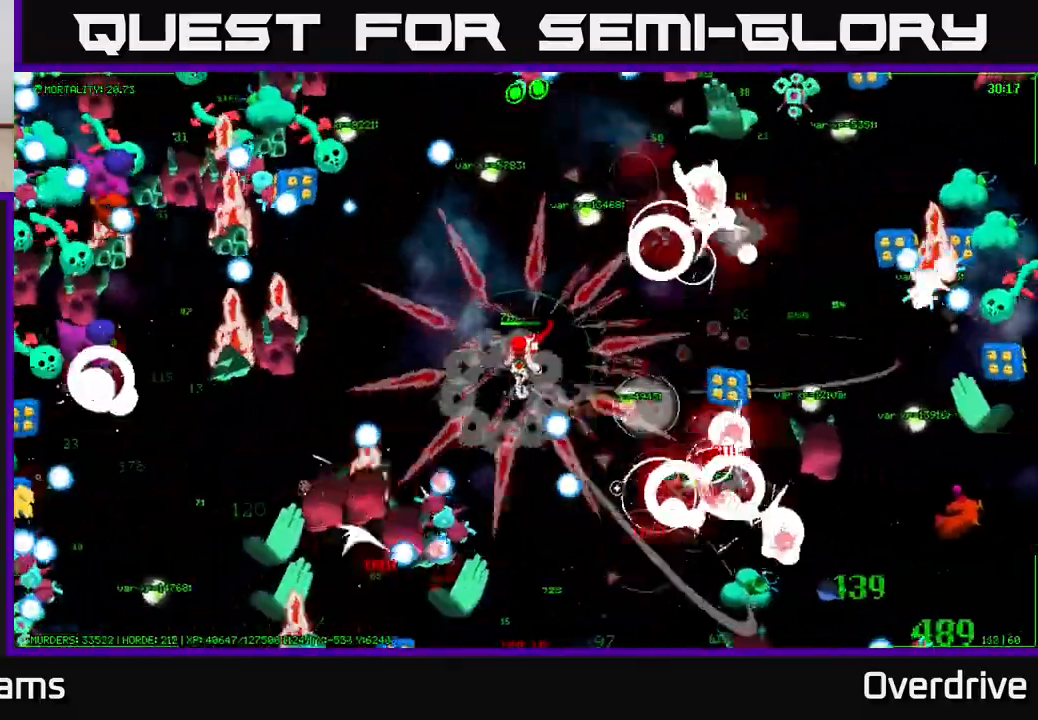
{"buttons": [], "left_stick": "right", "right_stick": "down-right", "events": [[133, "left_stick", "down-right"], [367, "left_stick", "right"]]}
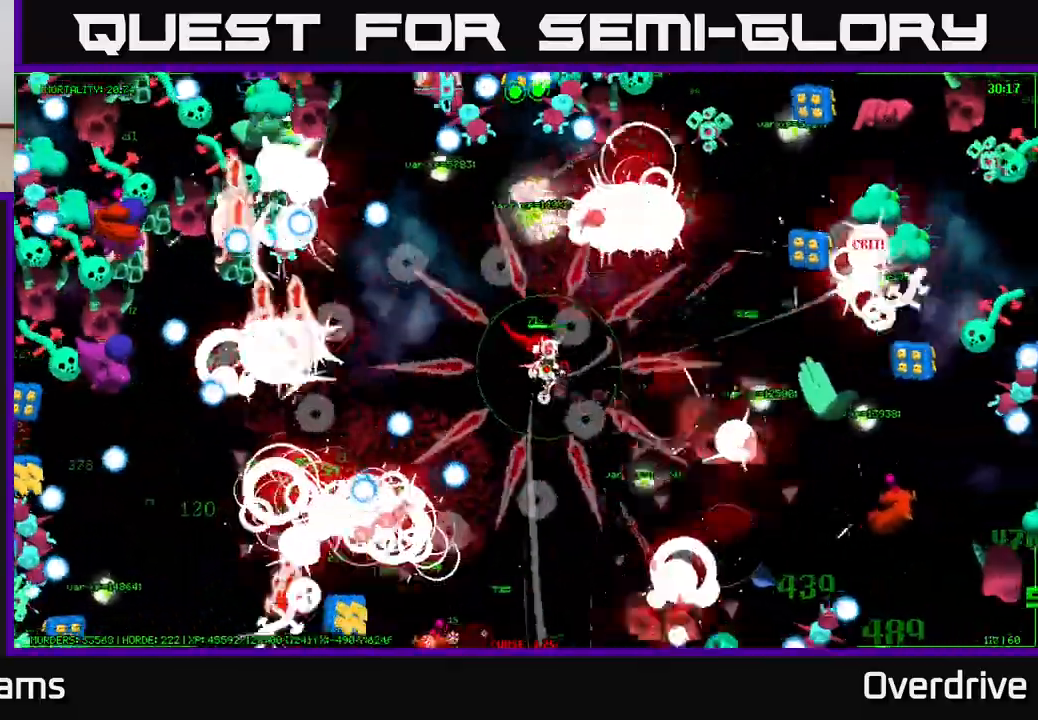
{"buttons": [], "left_stick": "down-right", "right_stick": "right", "events": [[67, "right_stick", "right"], [100, "left_stick", "down-right"], [217, "left_stick", "right"], [233, "right_stick", "down-right"], [317, "left_stick", "down-right"], [367, "right_stick", "right"]]}
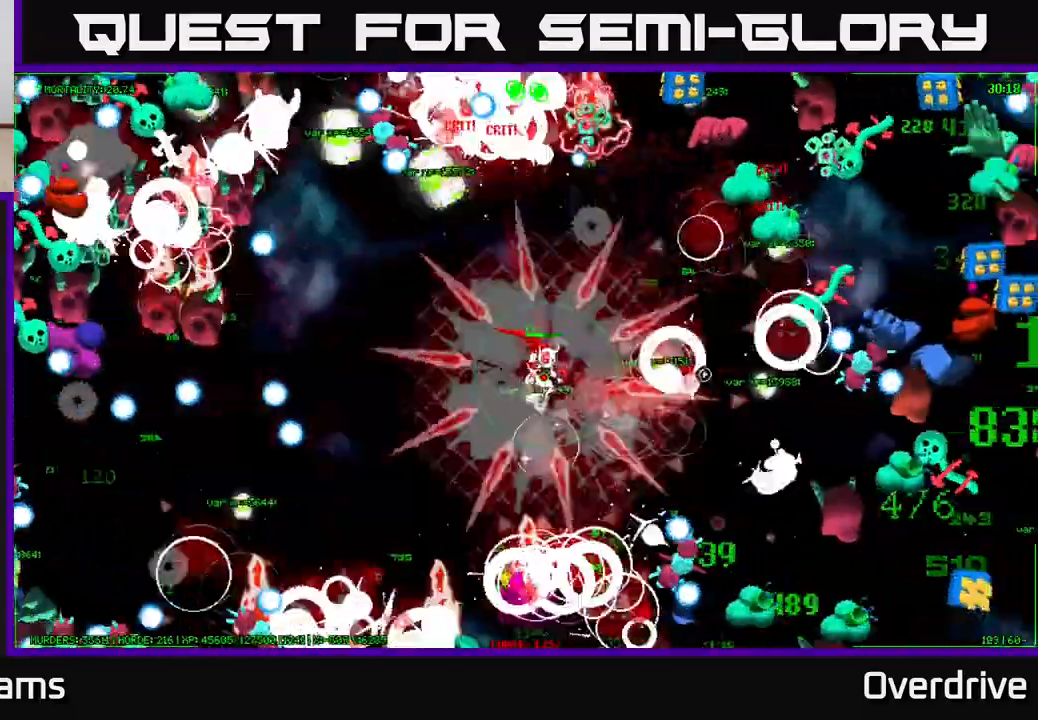
{"buttons": [], "left_stick": "right", "right_stick": "right", "events": [[150, "left_stick", "right"]]}
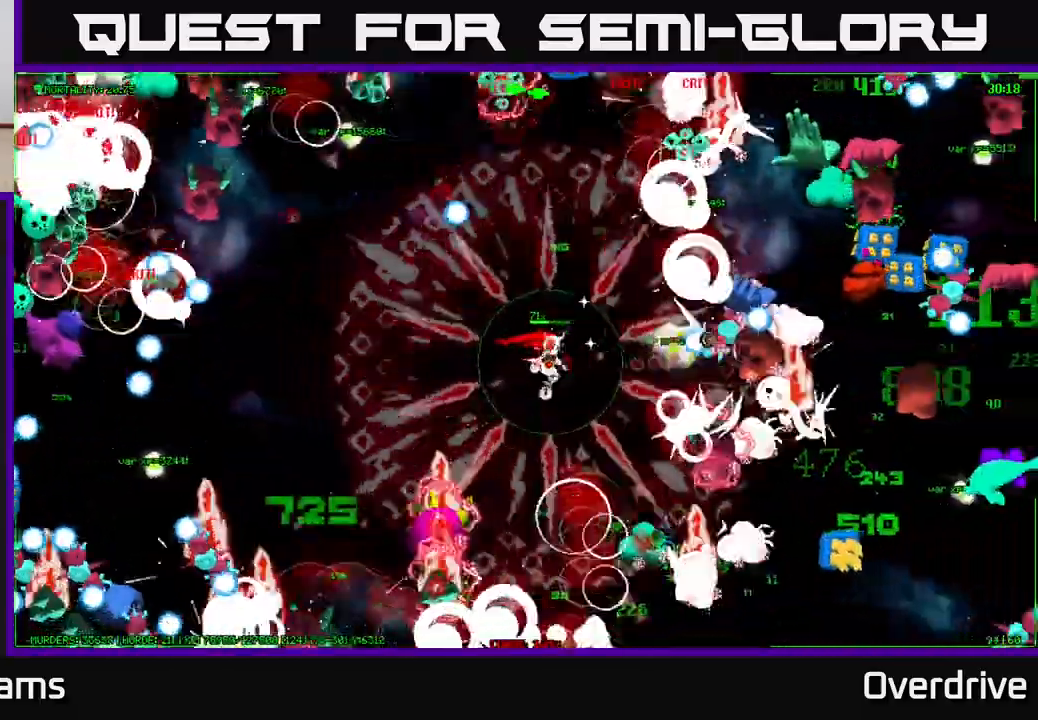
{"buttons": [], "left_stick": "up-left", "right_stick": "up", "events": [[67, "left_stick", "up-right"], [383, "right_stick", "up"], [417, "left_stick", "up-left"]]}
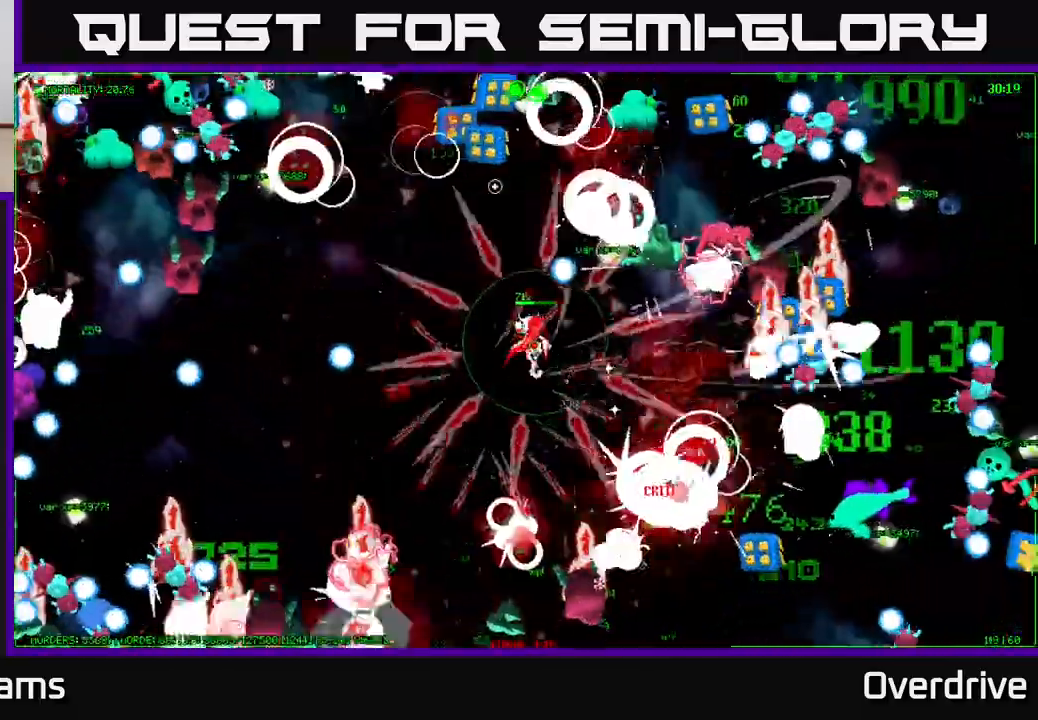
{"buttons": [], "left_stick": "left", "right_stick": "up-left", "events": [[17, "right_stick", "up-left"], [200, "left_stick", "left"], [367, "left_stick", "up-left"], [483, "left_stick", "left"]]}
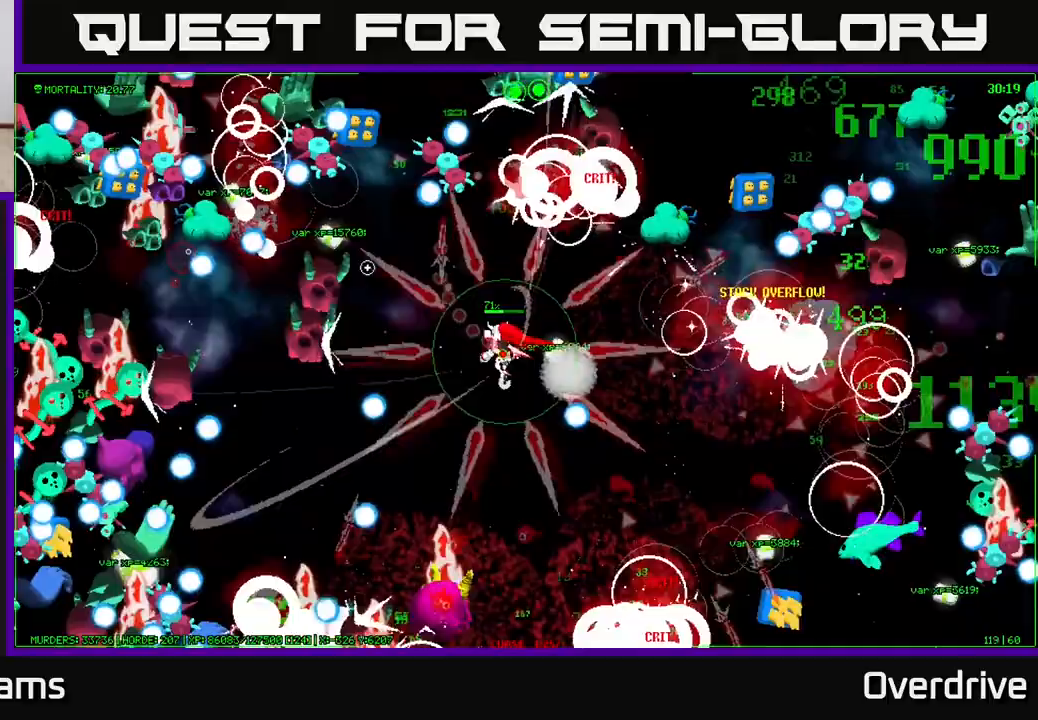
{"buttons": [], "left_stick": "right", "right_stick": "up-left", "events": [[17, "right_stick", "left"], [117, "left_stick", "up-left"], [217, "right_stick", "up-left"], [450, "left_stick", "right"]]}
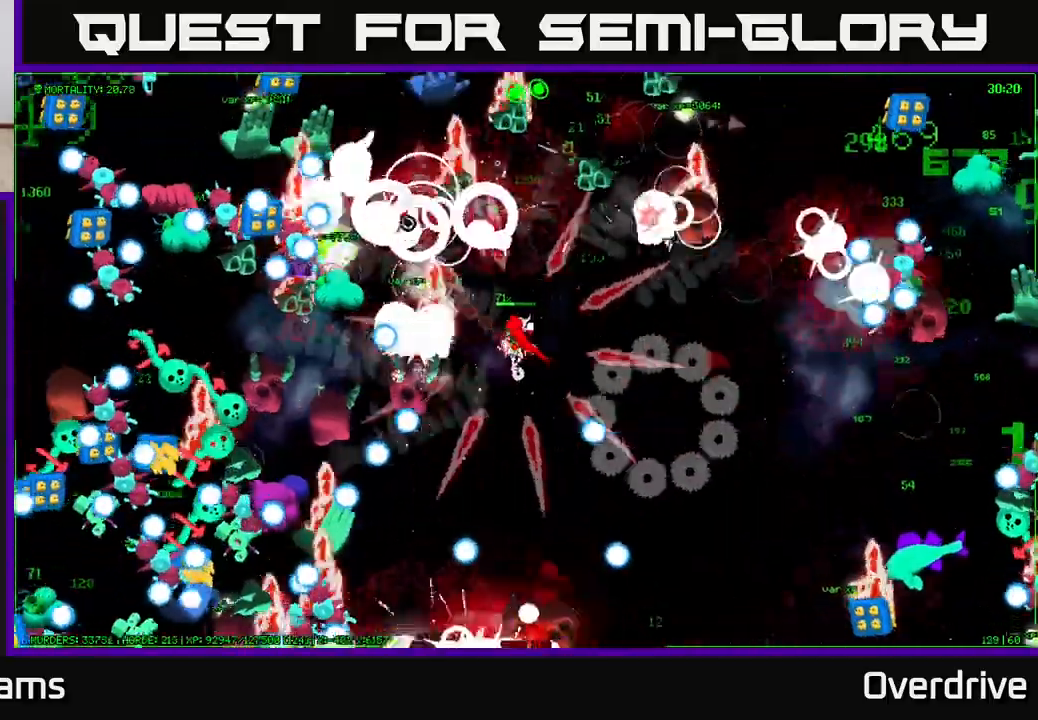
{"buttons": [], "left_stick": "up-left", "right_stick": "left", "events": [[50, "left_stick", "down"], [100, "right_stick", "left"], [183, "left_stick", "right"], [250, "left_stick", "up-right"], [433, "left_stick", "up-left"]]}
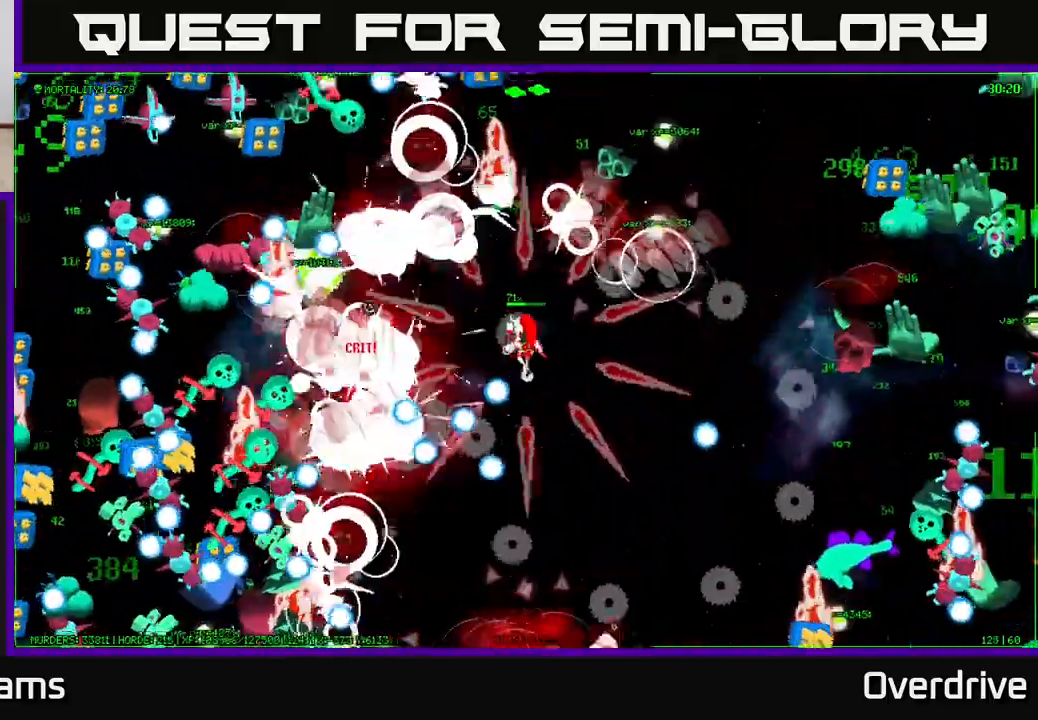
{"buttons": [], "left_stick": "up", "right_stick": "left", "events": [[17, "right_stick", "up-left"], [100, "left_stick", "up"], [167, "right_stick", "left"], [233, "left_stick", "left"], [283, "left_stick", "down-left"], [417, "left_stick", "up"]]}
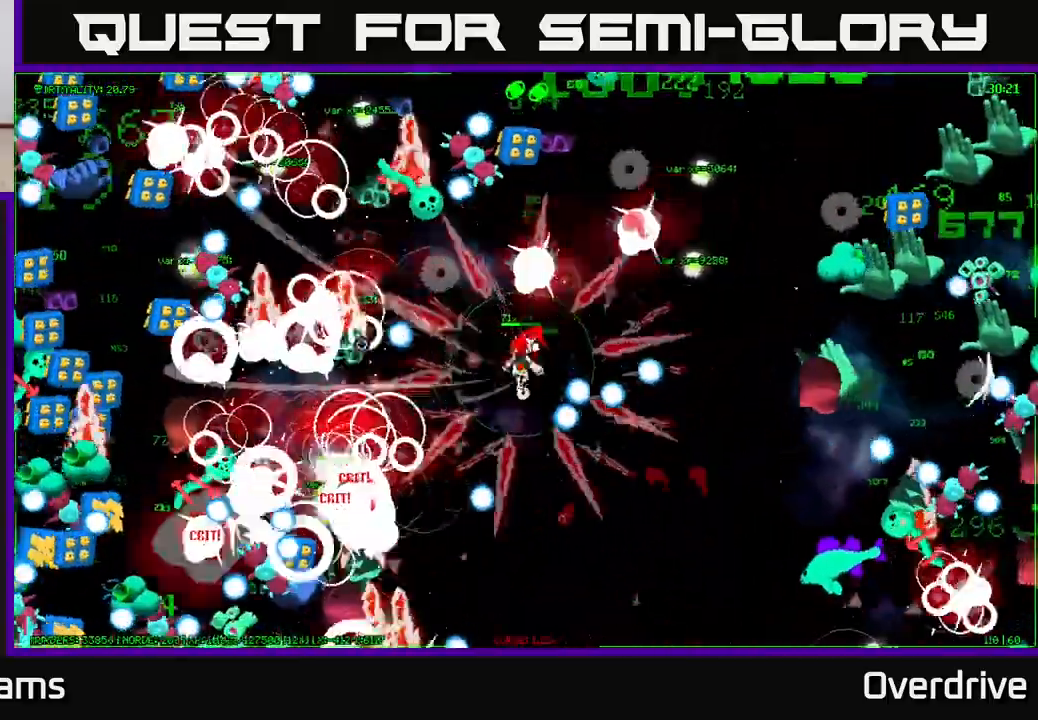
{"buttons": [], "left_stick": "down-left", "right_stick": "left", "events": [[150, "left_stick", "down"], [183, "right_stick", "up-left"], [283, "left_stick", "up-left"], [350, "right_stick", "left"], [483, "left_stick", "down-left"]]}
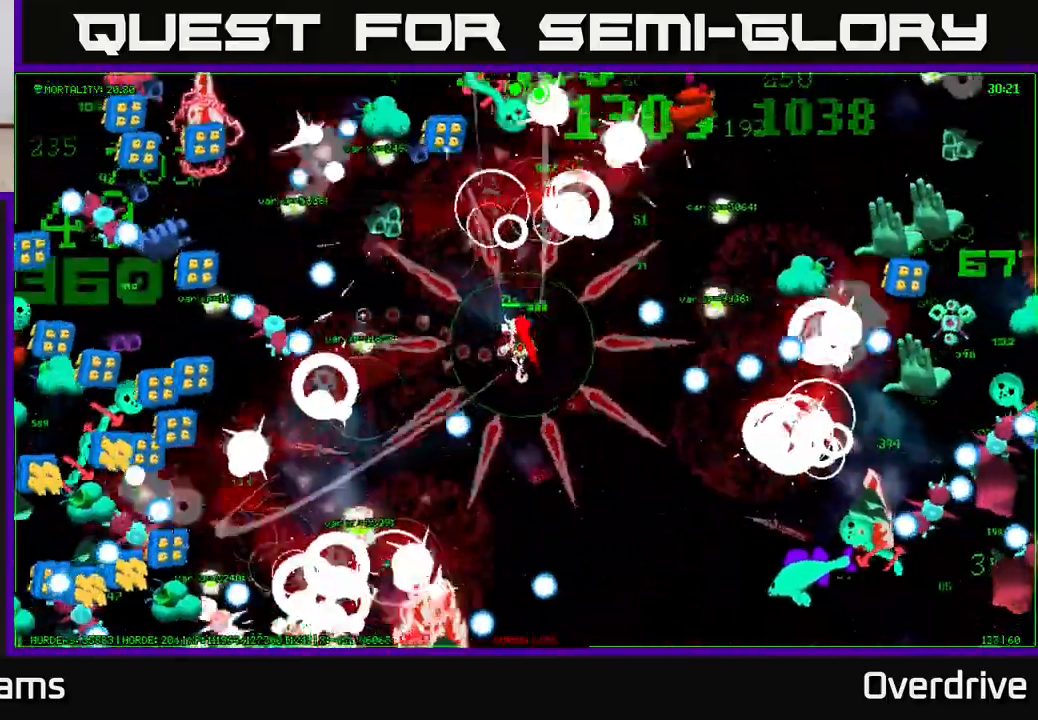
{"buttons": [], "left_stick": "down", "right_stick": "left", "events": [[133, "left_stick", "center"], [367, "left_stick", "down"]]}
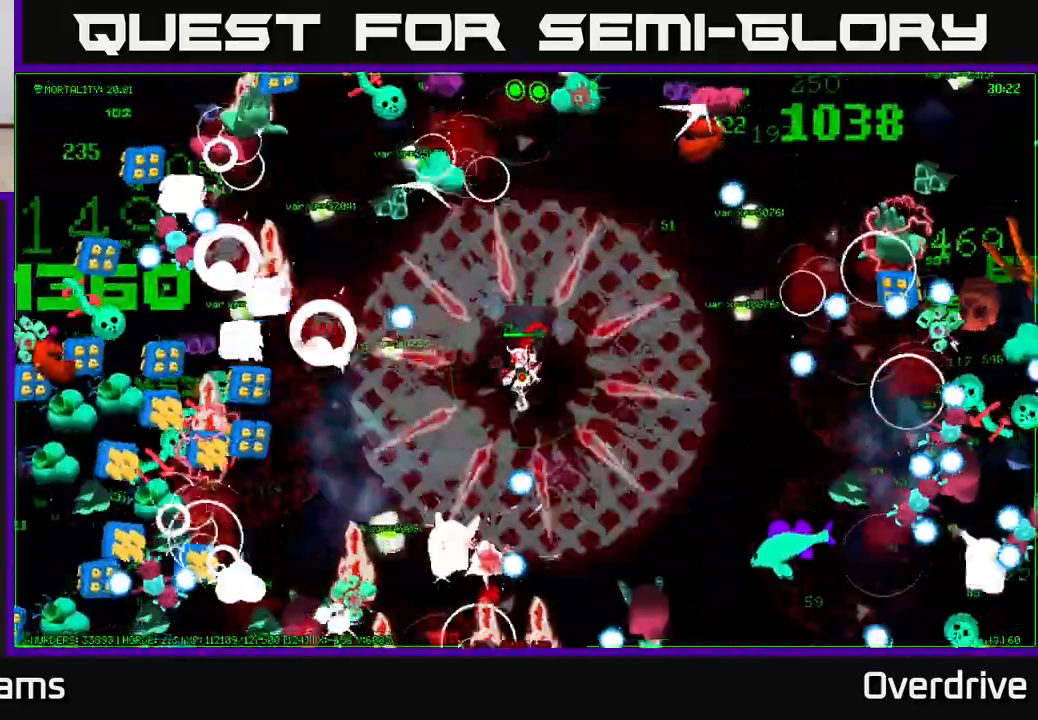
{"buttons": [], "left_stick": "left", "right_stick": "up-left", "events": [[133, "left_stick", "left"], [417, "right_stick", "up-left"]]}
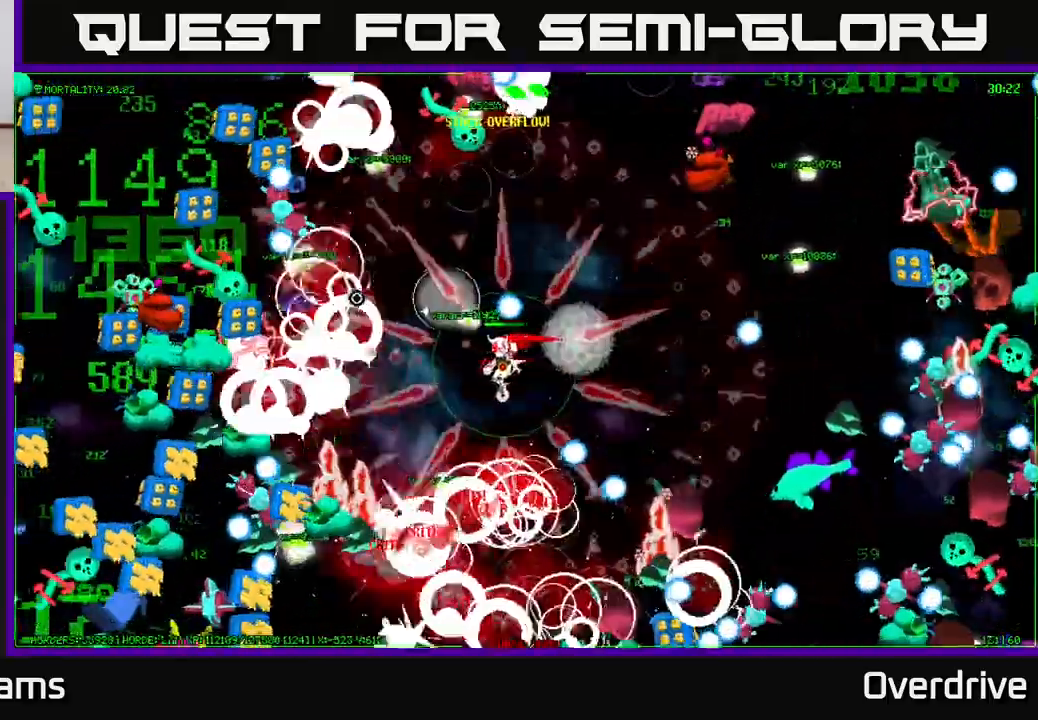
{"buttons": [], "left_stick": "left", "right_stick": "left", "events": [[33, "left_stick", "up-left"], [50, "right_stick", "left"], [167, "left_stick", "up"], [317, "left_stick", "left"], [400, "left_stick", "down-left"], [500, "left_stick", "left"]]}
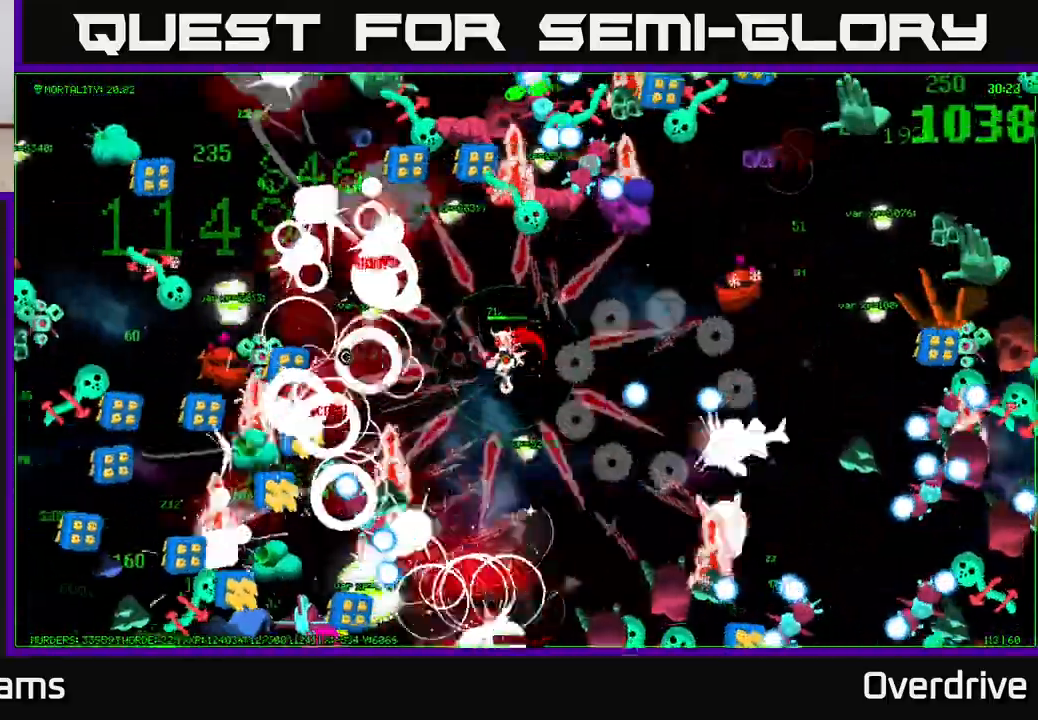
{"buttons": [], "left_stick": "down-left", "right_stick": "left", "events": [[17, "left_stick", "up-left"], [117, "right_stick", "down-left"], [150, "left_stick", "left"], [283, "left_stick", "up-left"], [417, "right_stick", "left"], [500, "left_stick", "down-left"]]}
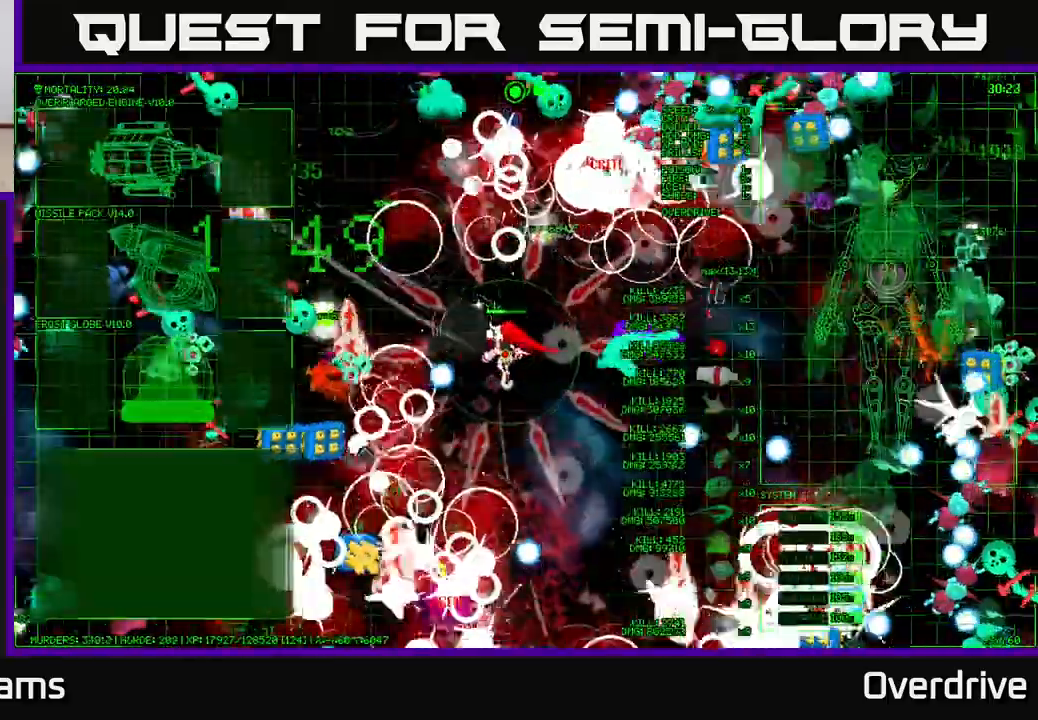
{"buttons": [], "left_stick": "left", "right_stick": "down-left", "events": [[83, "left_stick", "up-left"], [283, "right_stick", "down-left"], [433, "left_stick", "left"]]}
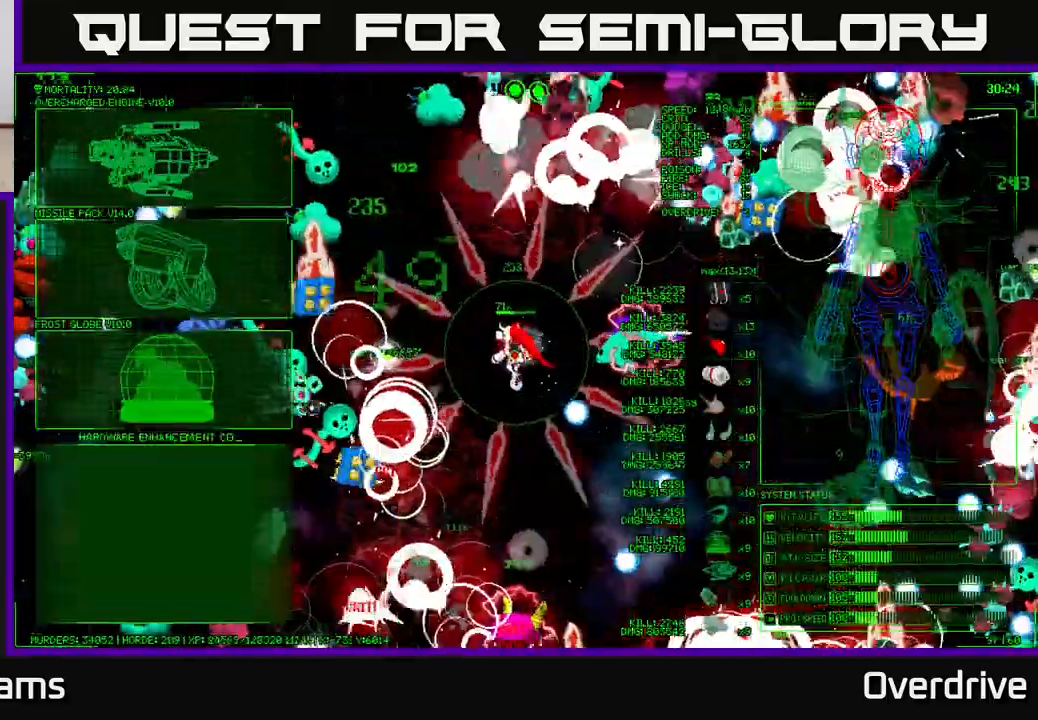
{"buttons": [], "left_stick": "center", "right_stick": "center", "events": [[117, "left_stick", "up-left"], [200, "right_stick", "left"], [383, "left_stick", "center"], [417, "right_stick", "center"]]}
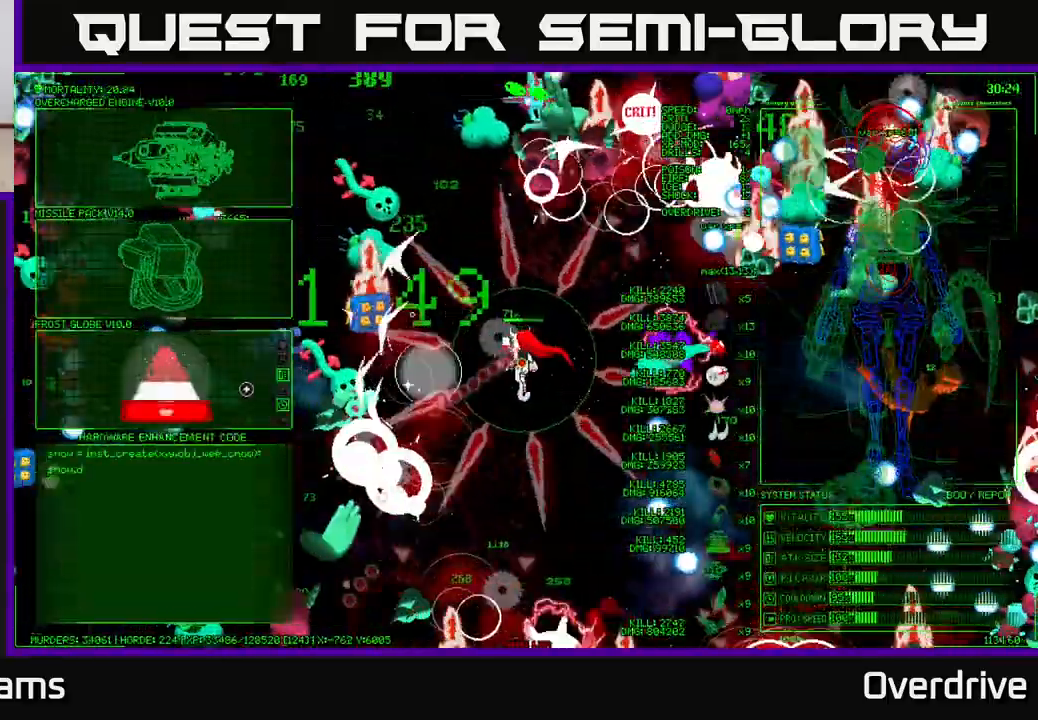
{"buttons": [], "left_stick": "up", "right_stick": "center", "events": [[50, "left_stick", "down-left"], [200, "left_stick", "up-left"], [350, "left_stick", "up"]]}
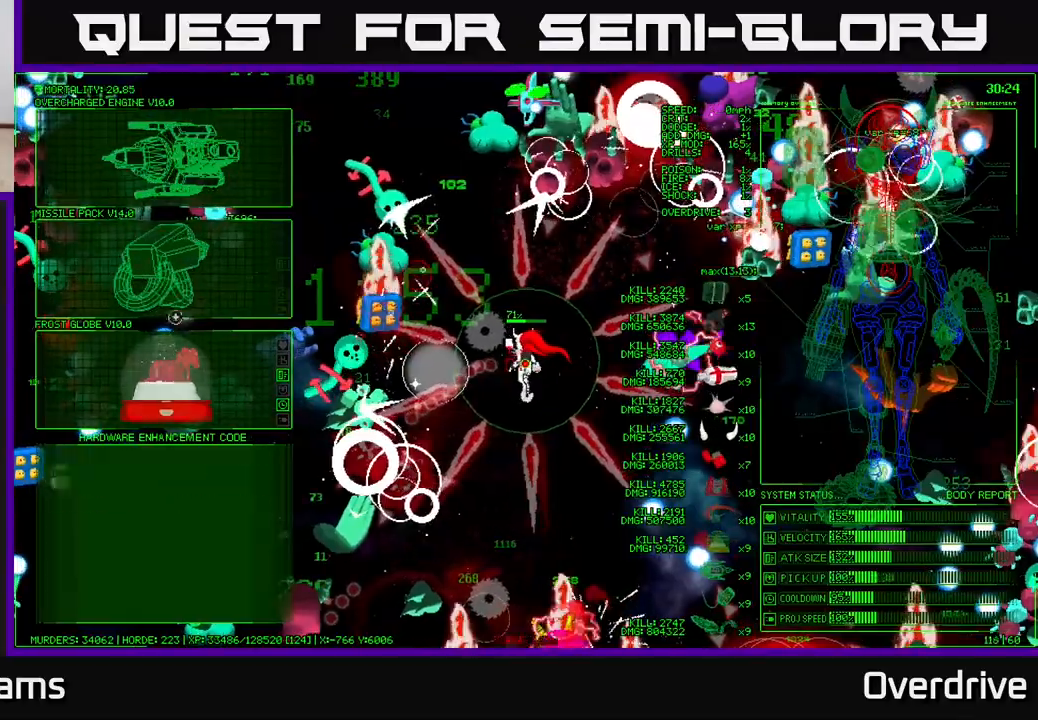
{"buttons": [], "left_stick": "up", "right_stick": "center", "events": []}
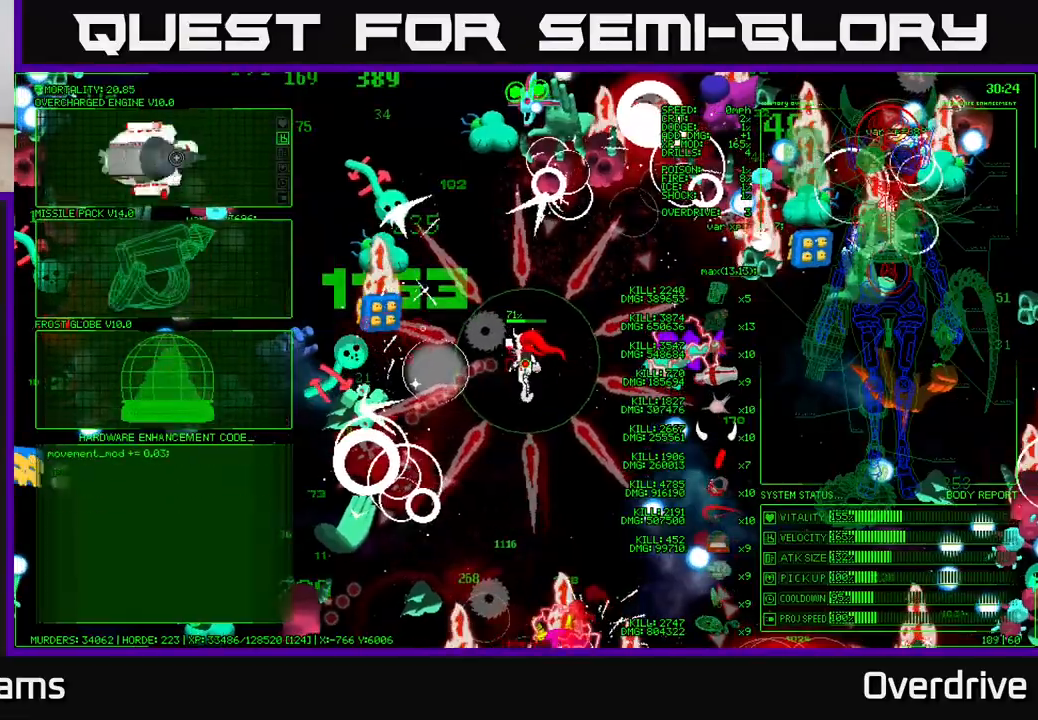
{"buttons": ["A"], "left_stick": "center", "right_stick": "center", "events": [[50, "left_stick", "down"], [417, "left_stick", "center"], [483, "A", "down"]]}
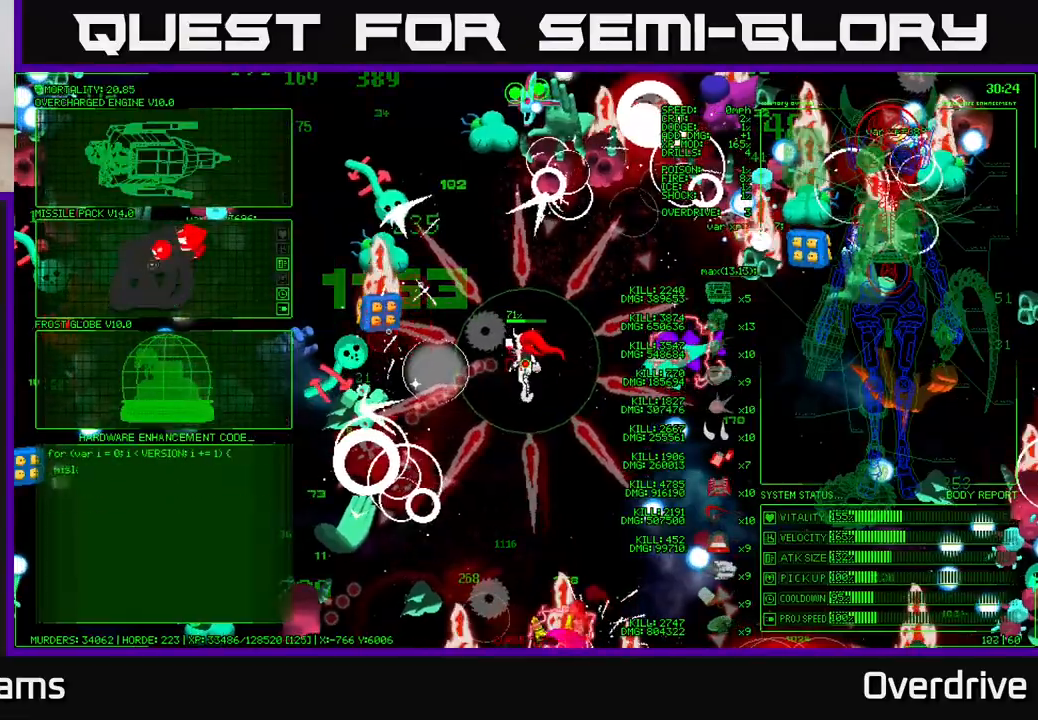
{"buttons": [], "left_stick": "left", "right_stick": "left", "events": [[67, "A", "up"], [300, "left_stick", "left"], [300, "right_stick", "left"]]}
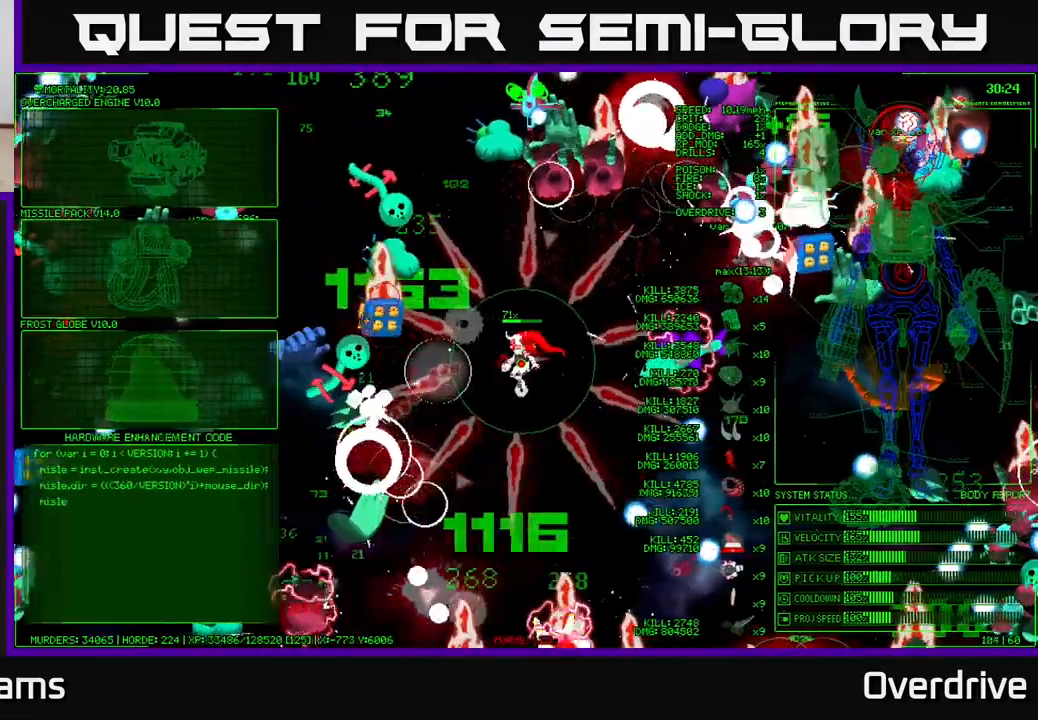
{"buttons": [], "left_stick": "up-left", "right_stick": "left", "events": [[33, "right_stick", "up-left"], [233, "left_stick", "up-left"], [233, "right_stick", "left"]]}
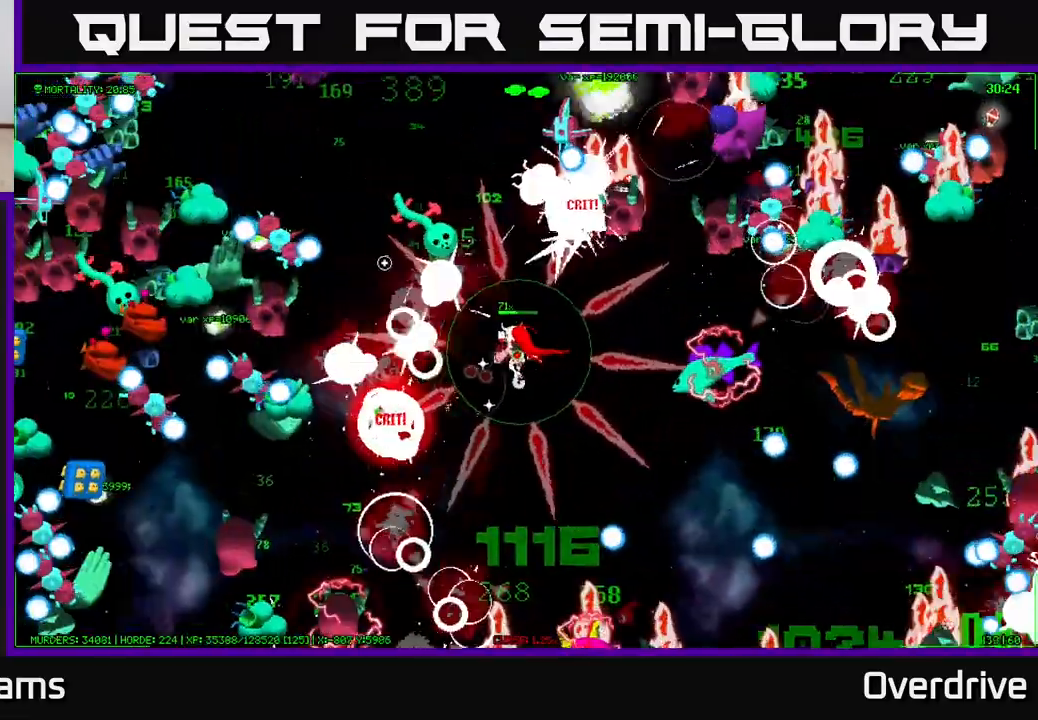
{"buttons": [], "left_stick": "down-left", "right_stick": "left", "events": [[183, "left_stick", "down"], [400, "left_stick", "down-left"]]}
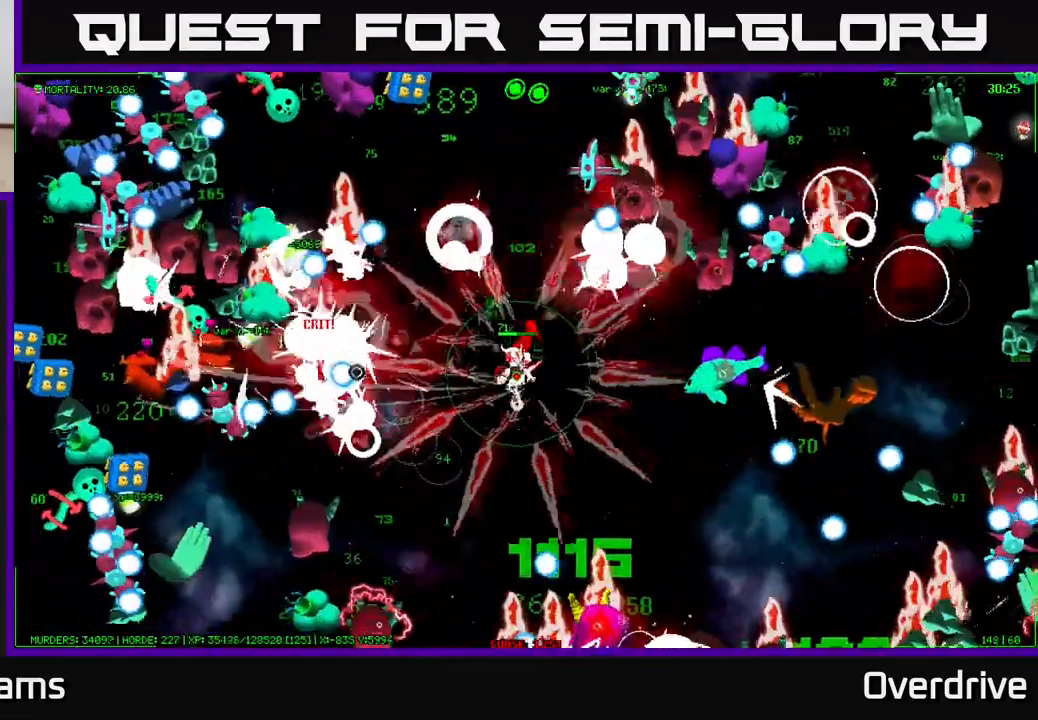
{"buttons": [], "left_stick": "up", "right_stick": "down-left", "events": [[417, "right_stick", "down-left"], [433, "left_stick", "up"]]}